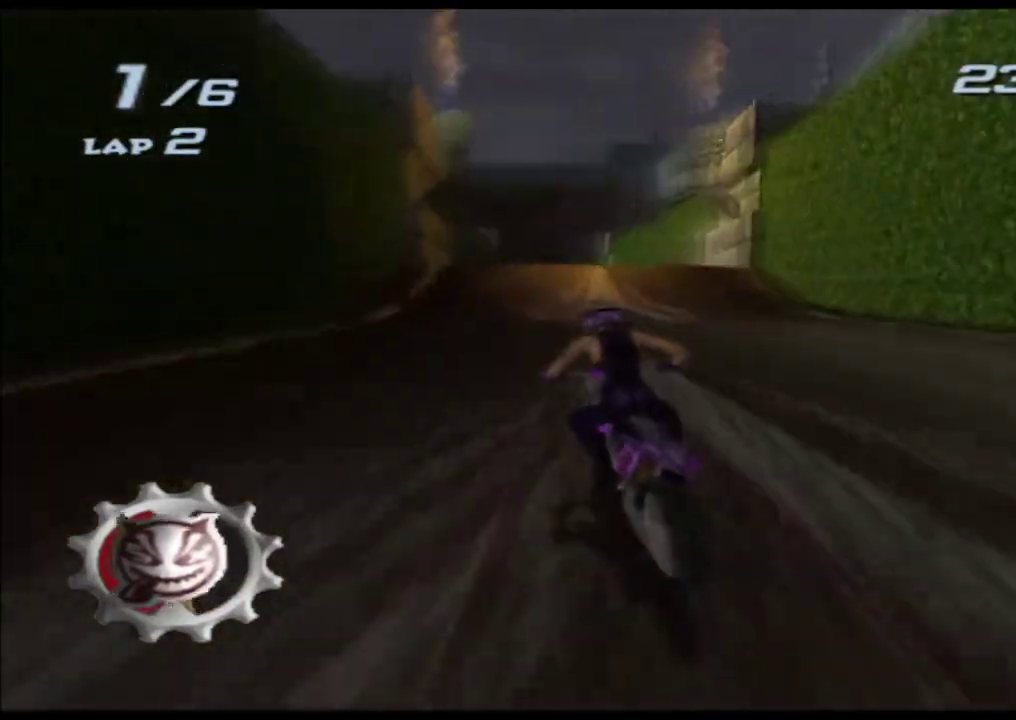
Gameplay with a controller (Xbox layout); each line is a JSON object with the inputs held at the frame after it. Not read: A B HOME L2 L3 R2 R3 SELECT START Y.
{"buttons": ["X", "R1"], "left_stick": "center", "right_stick": "center"}
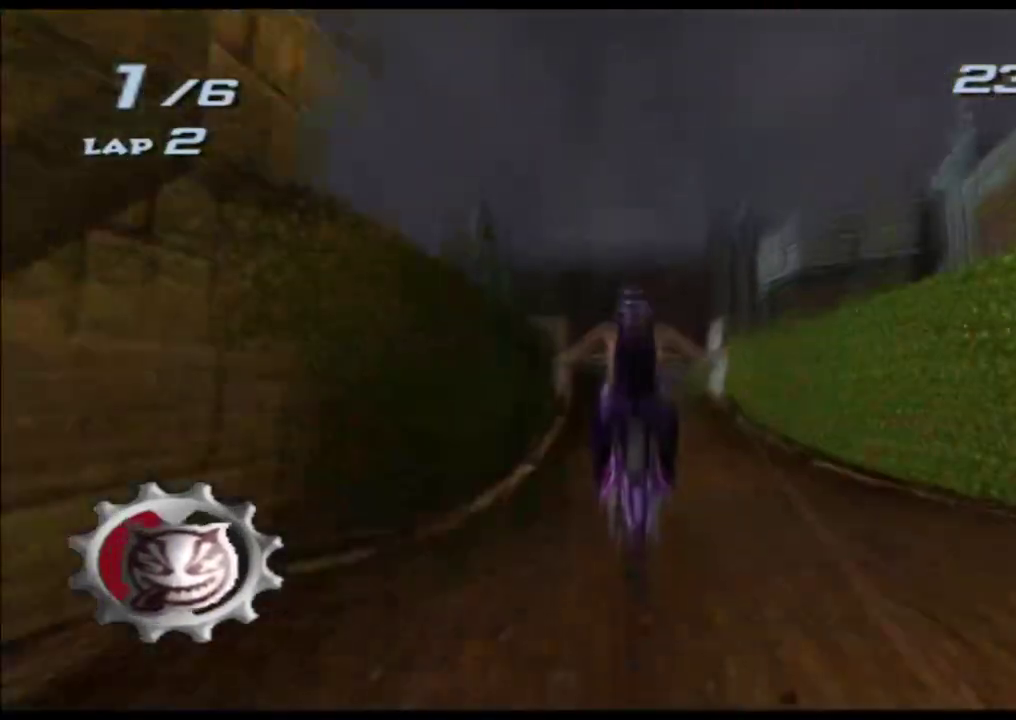
{"buttons": ["X"], "left_stick": "center", "right_stick": "center"}
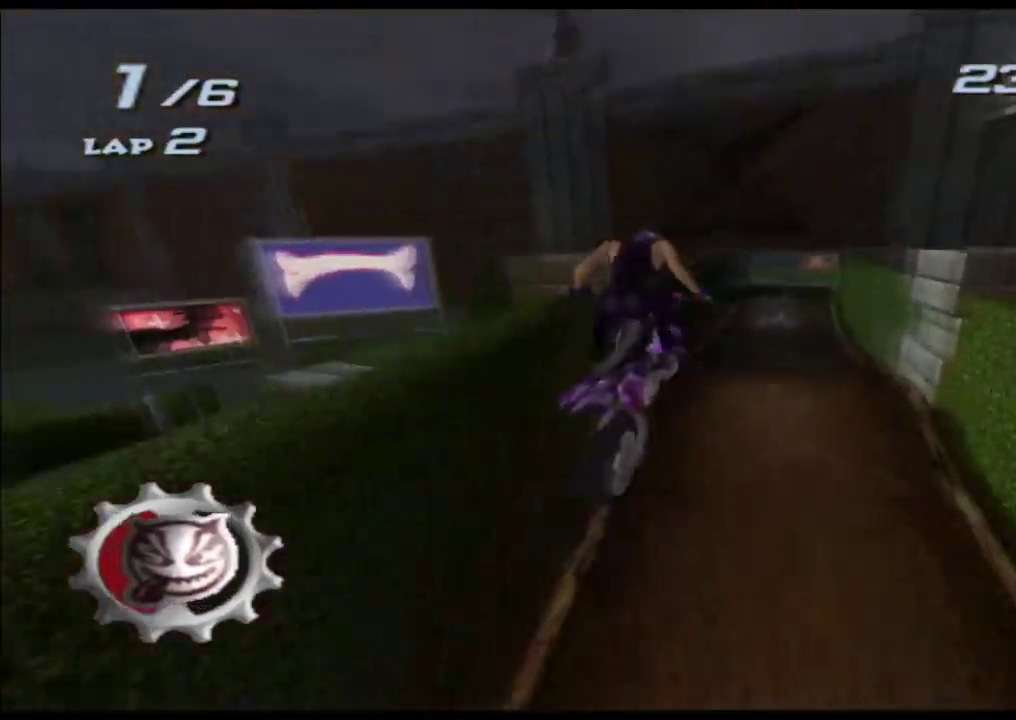
{"buttons": ["X"], "left_stick": "up", "right_stick": "center"}
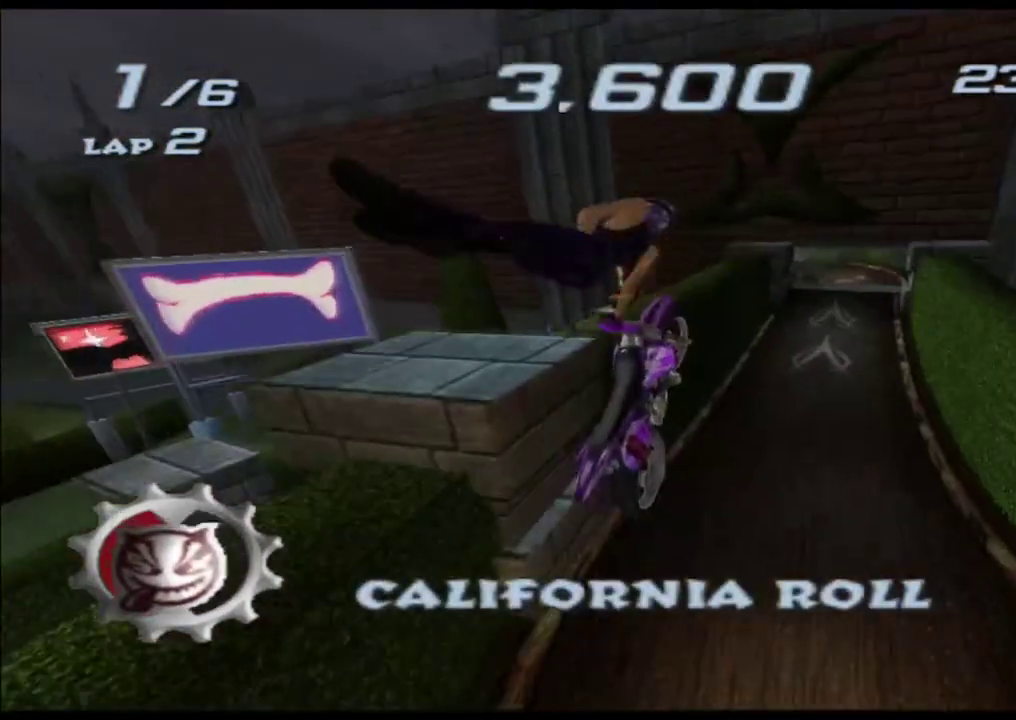
{"buttons": ["X"], "left_stick": "center", "right_stick": "center"}
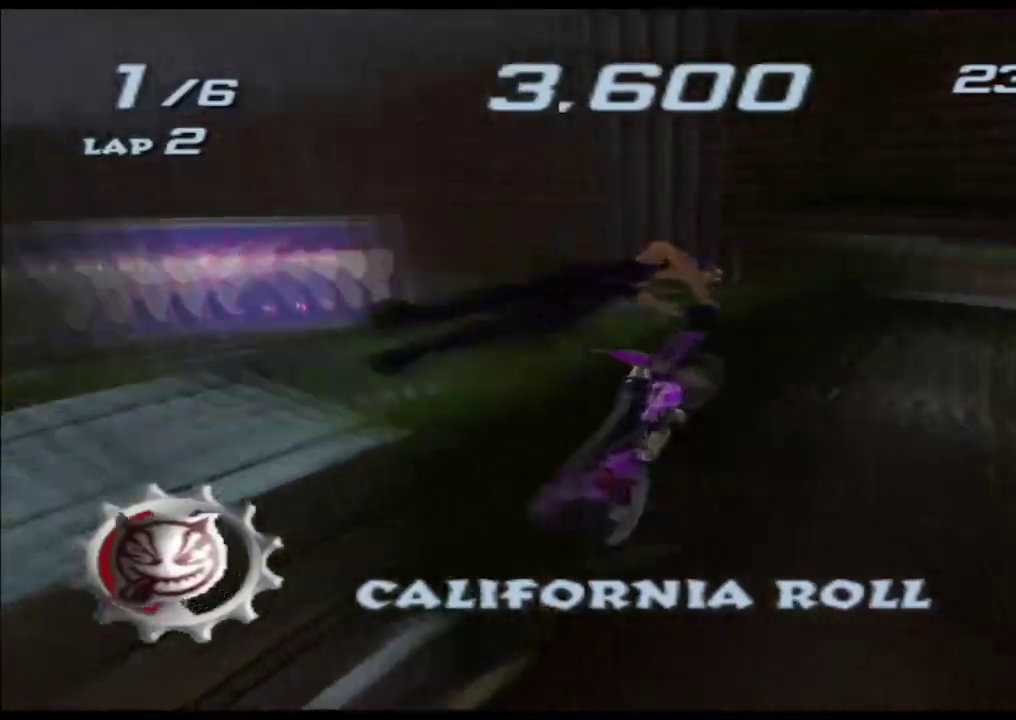
{"buttons": ["X"], "left_stick": "center", "right_stick": "center"}
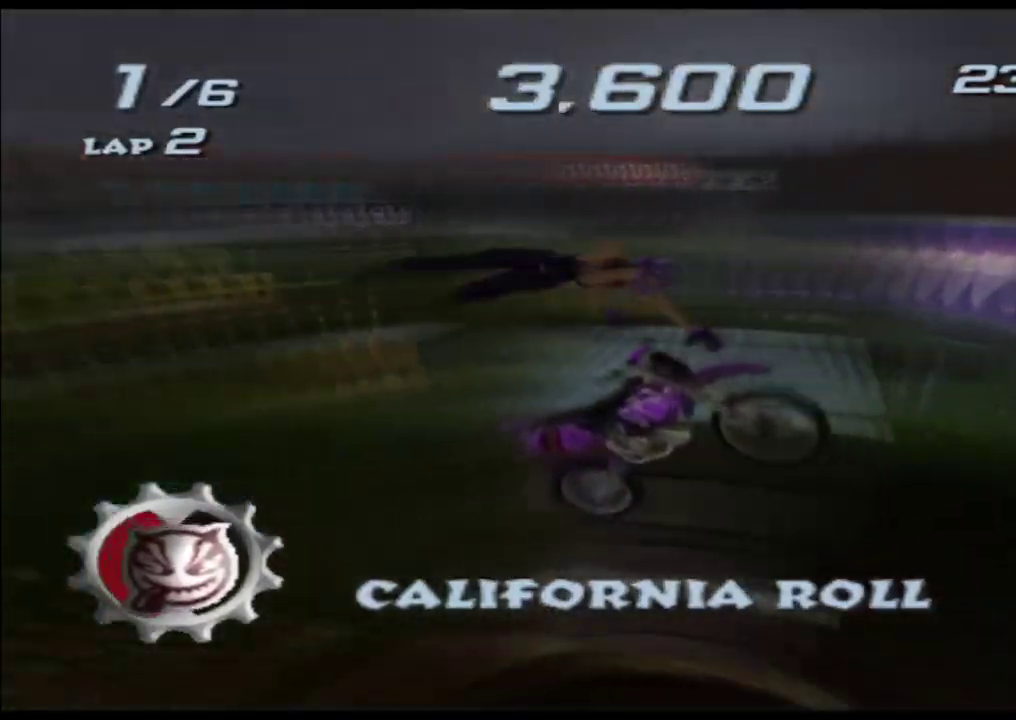
{"buttons": ["X"], "left_stick": "center", "right_stick": "center"}
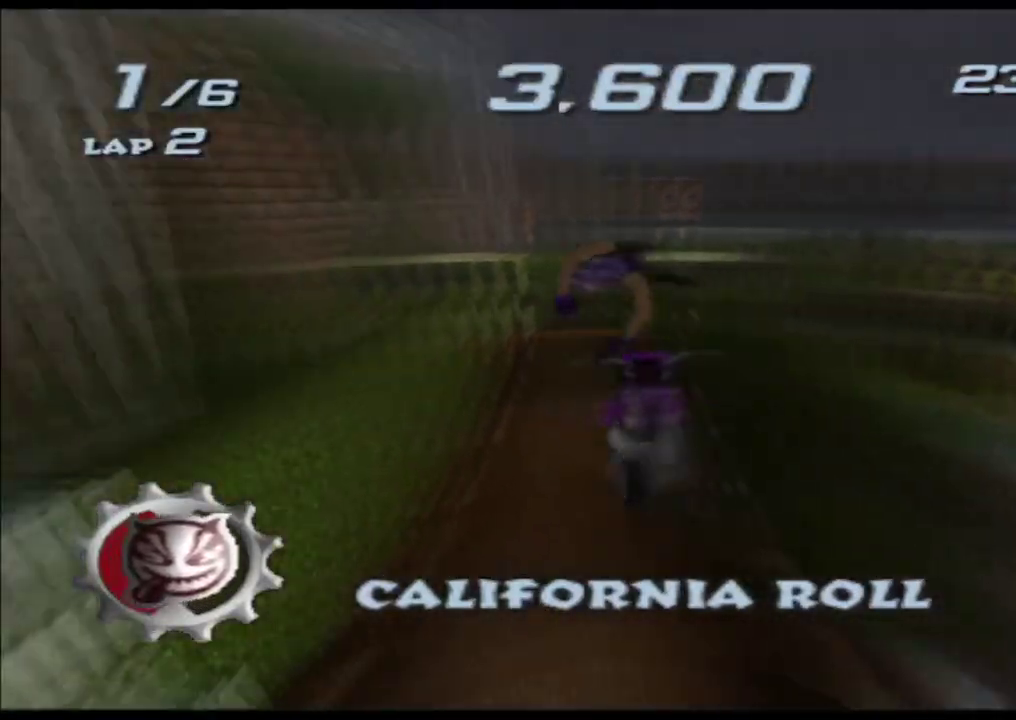
{"buttons": ["X"], "left_stick": "up", "right_stick": "center"}
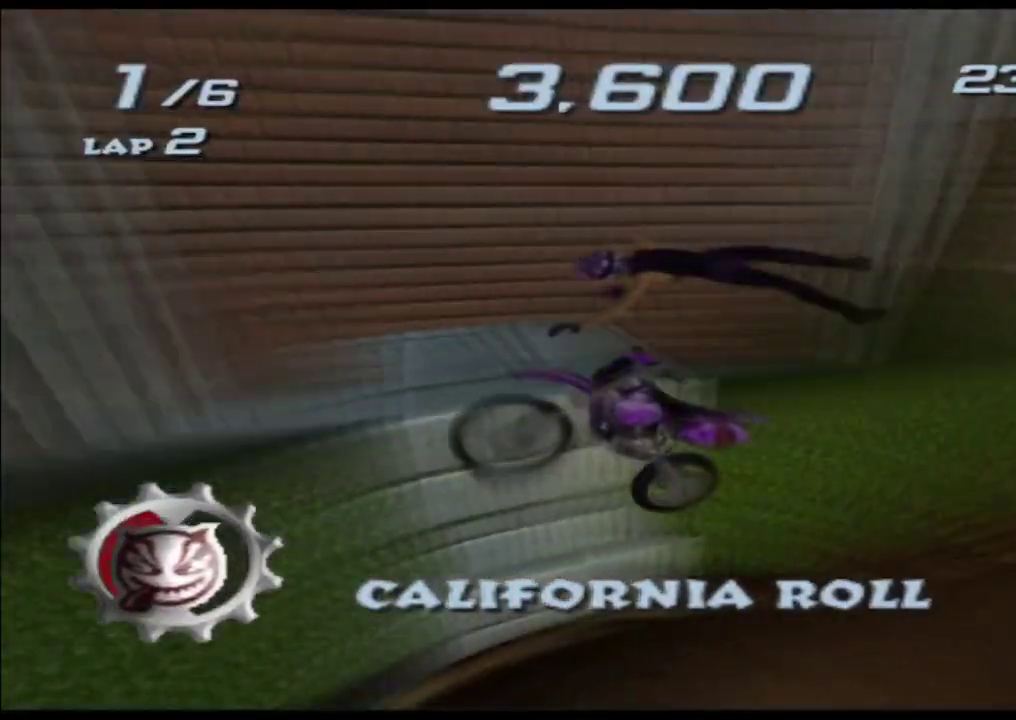
{"buttons": ["X"], "left_stick": "up", "right_stick": "center"}
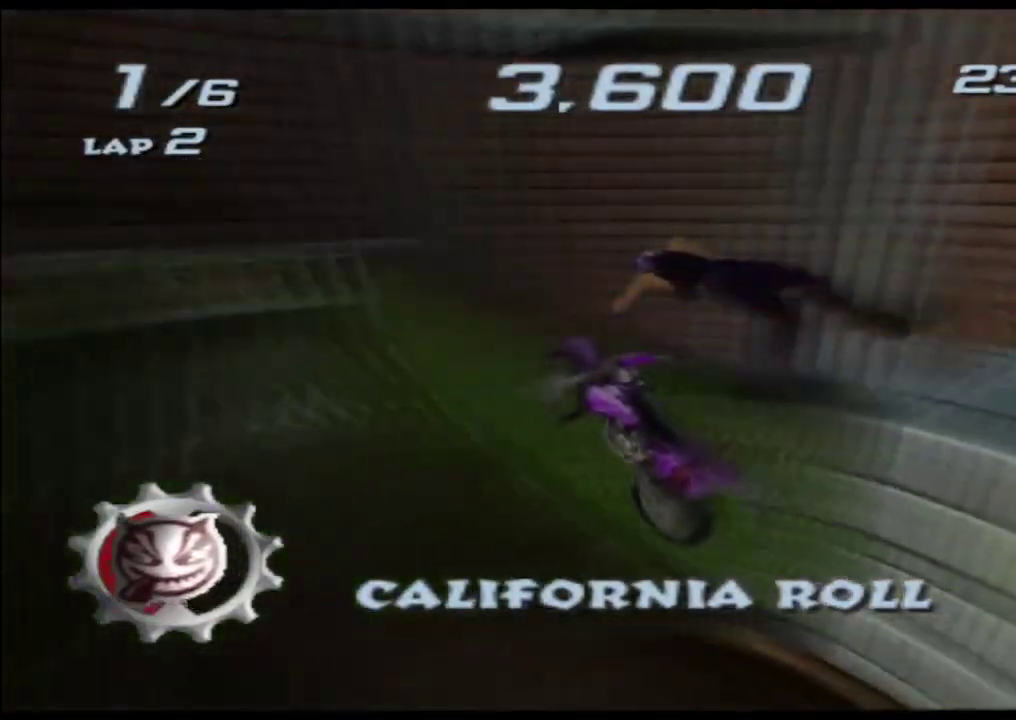
{"buttons": ["X"], "left_stick": "up", "right_stick": "center"}
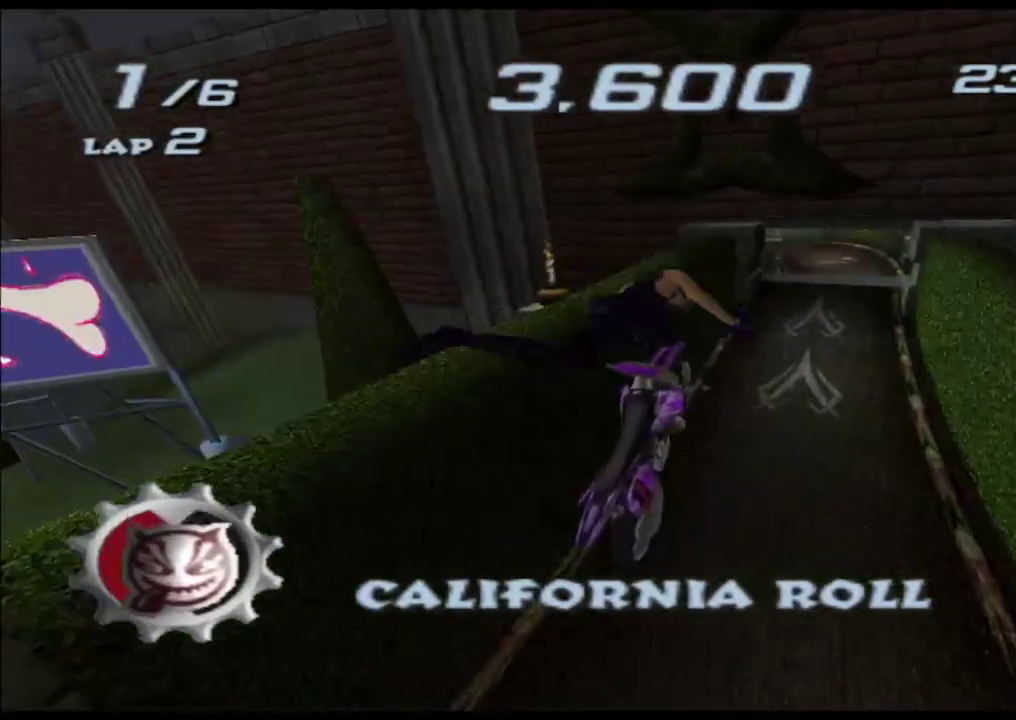
{"buttons": ["X"], "left_stick": "center", "right_stick": "center"}
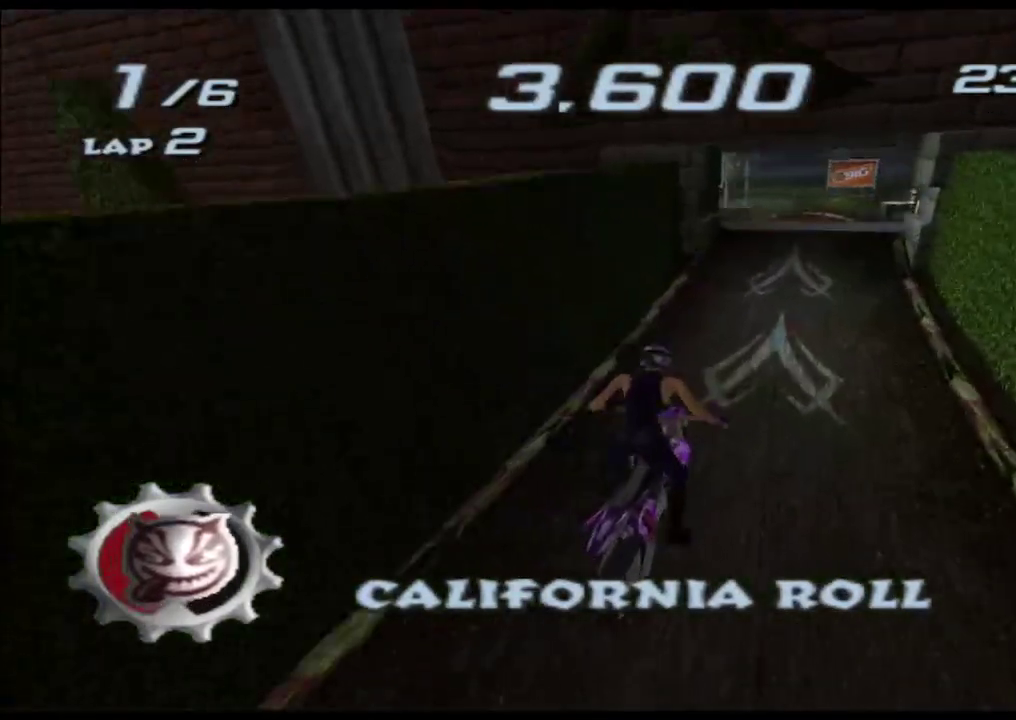
{"buttons": ["X"], "left_stick": "center", "right_stick": "center"}
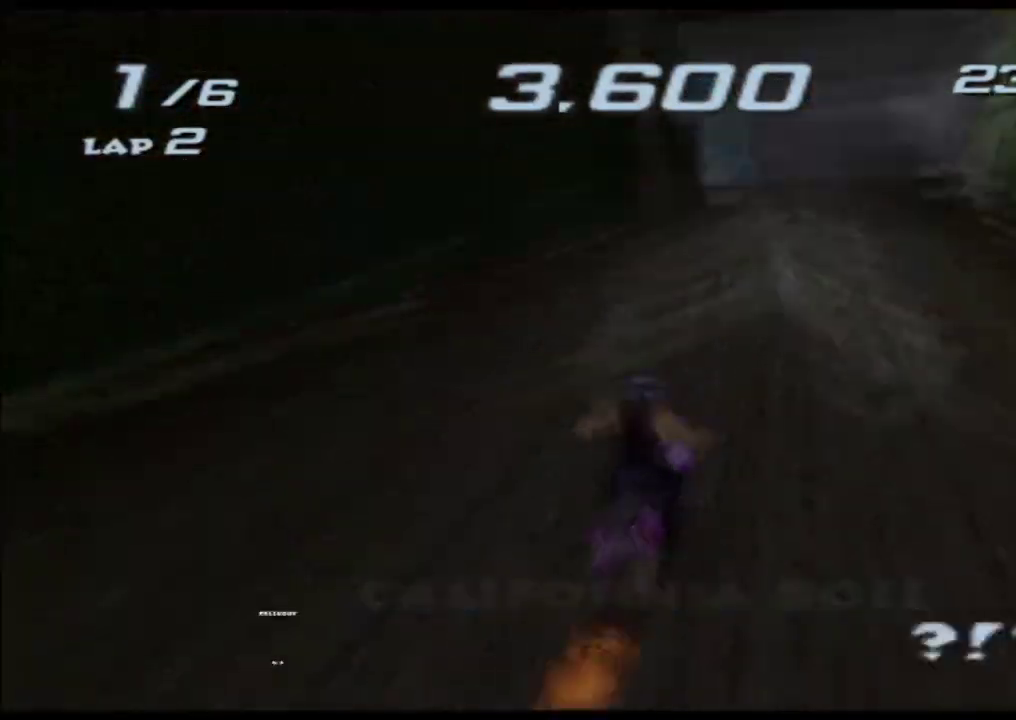
{"buttons": ["X"], "left_stick": "down", "right_stick": "center"}
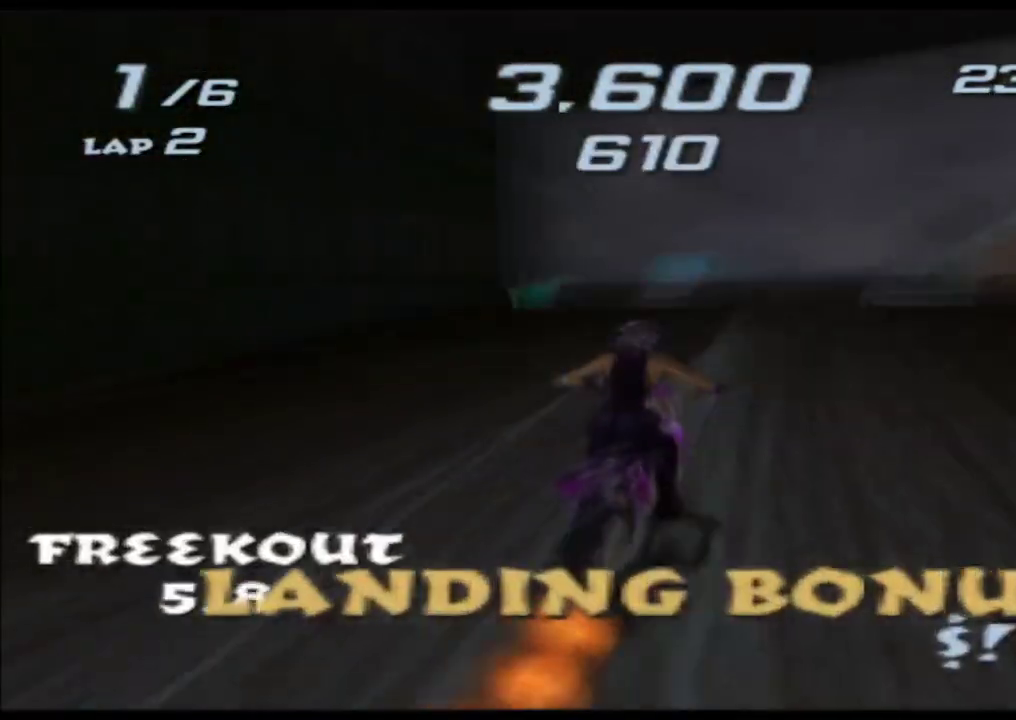
{"buttons": ["X"], "left_stick": "down", "right_stick": "center"}
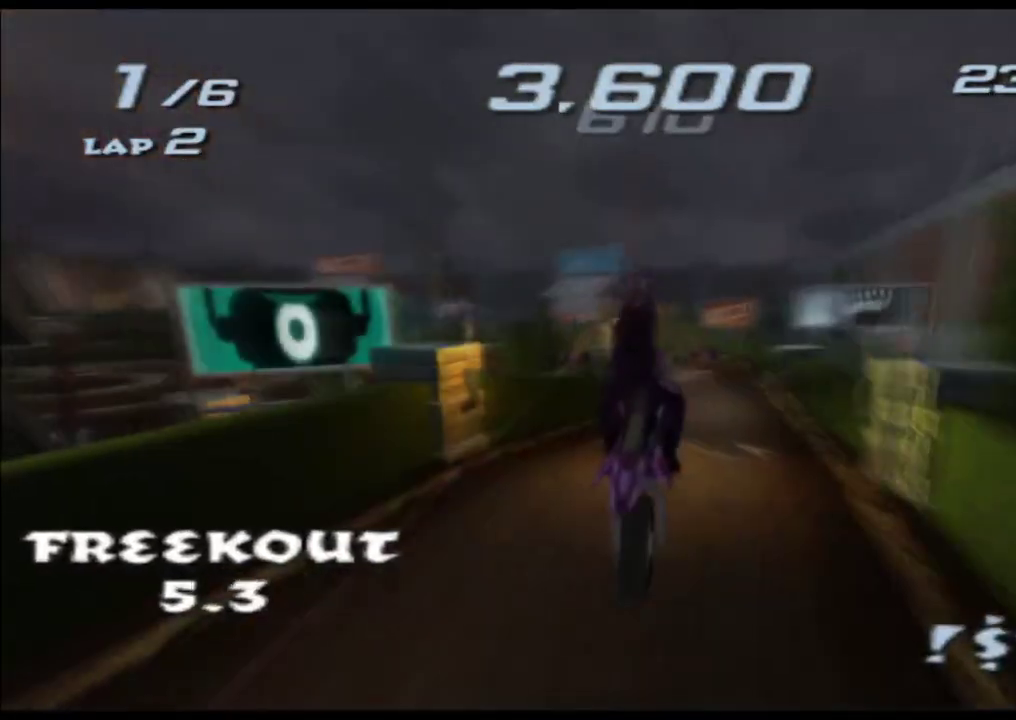
{"buttons": ["X"], "left_stick": "down", "right_stick": "center"}
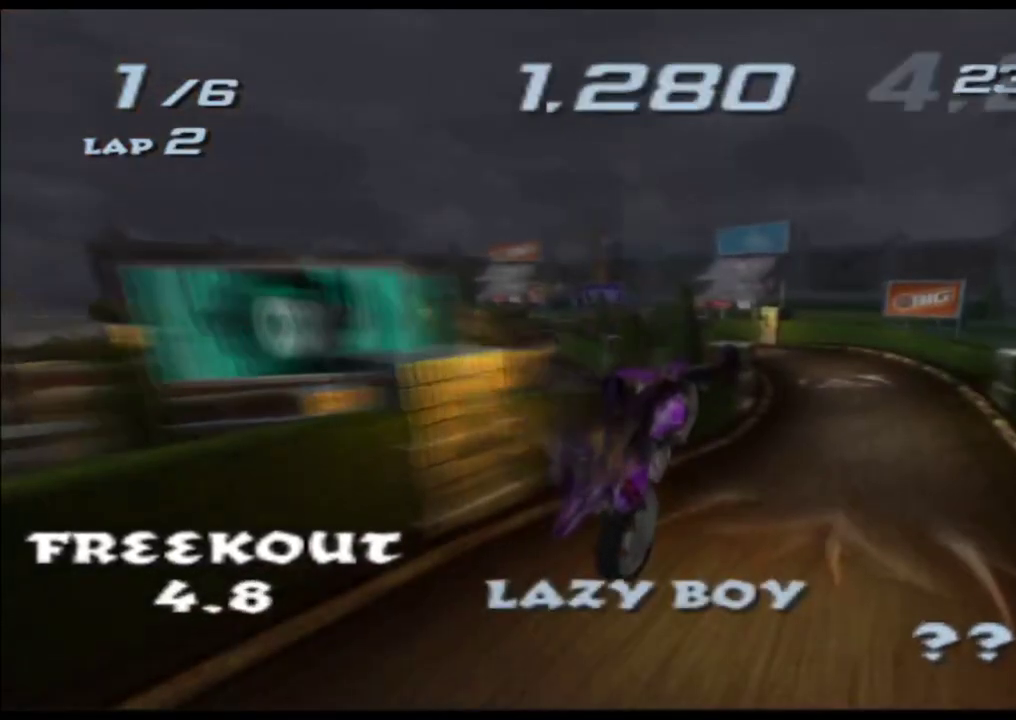
{"buttons": ["X"], "left_stick": "up", "right_stick": "center"}
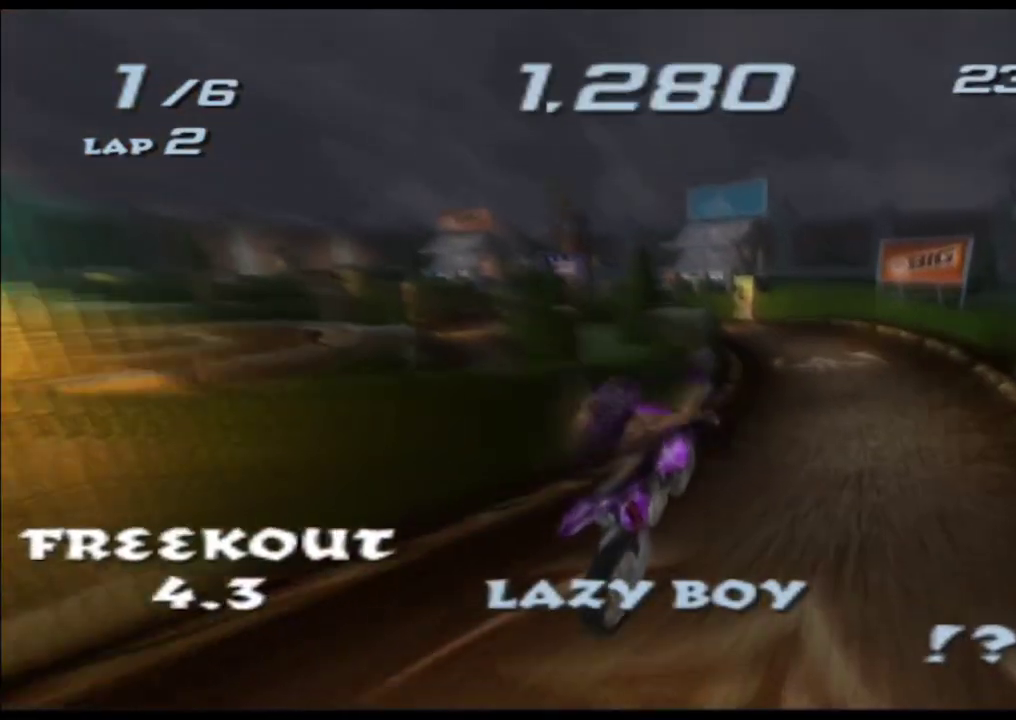
{"buttons": ["X"], "left_stick": "center", "right_stick": "center"}
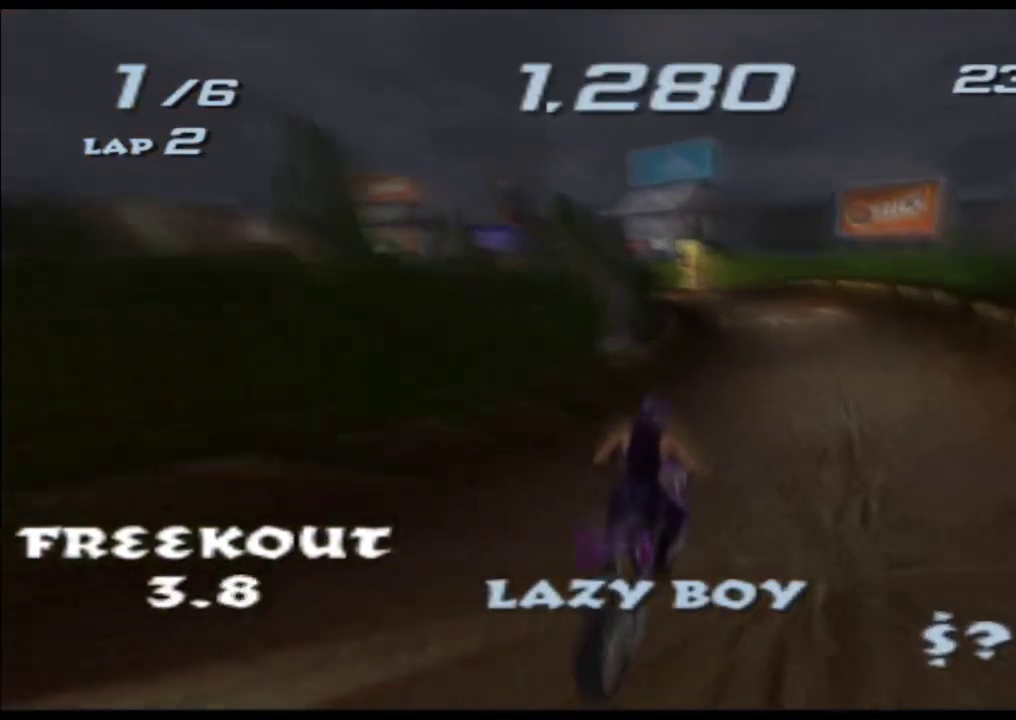
{"buttons": ["X"], "left_stick": "center", "right_stick": "center"}
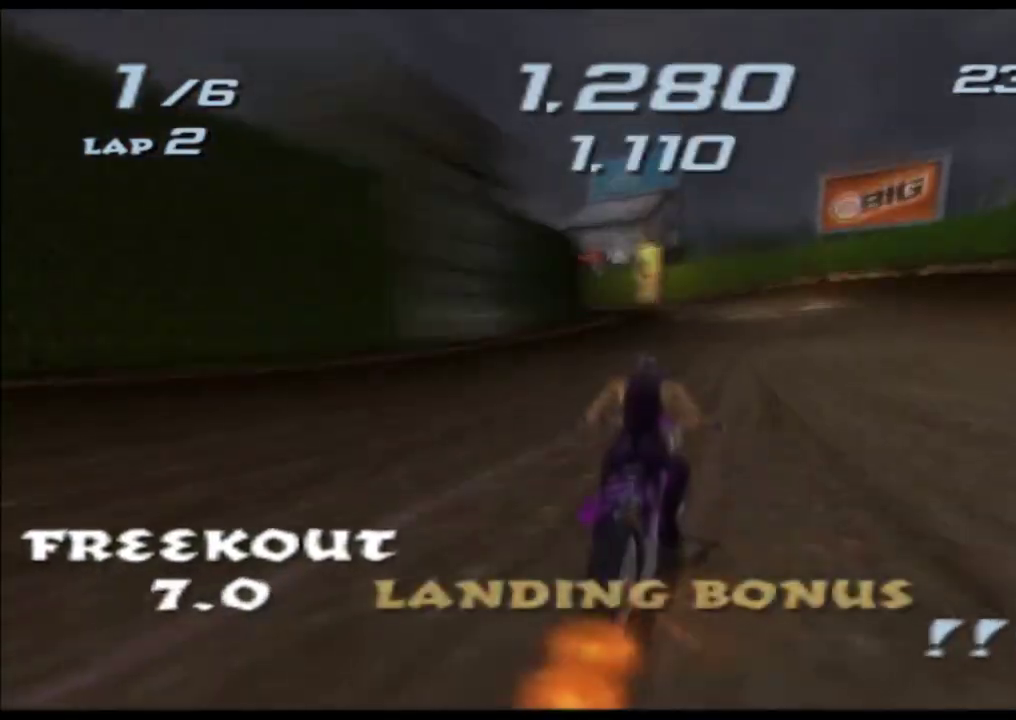
{"buttons": ["X"], "left_stick": "left", "right_stick": "center"}
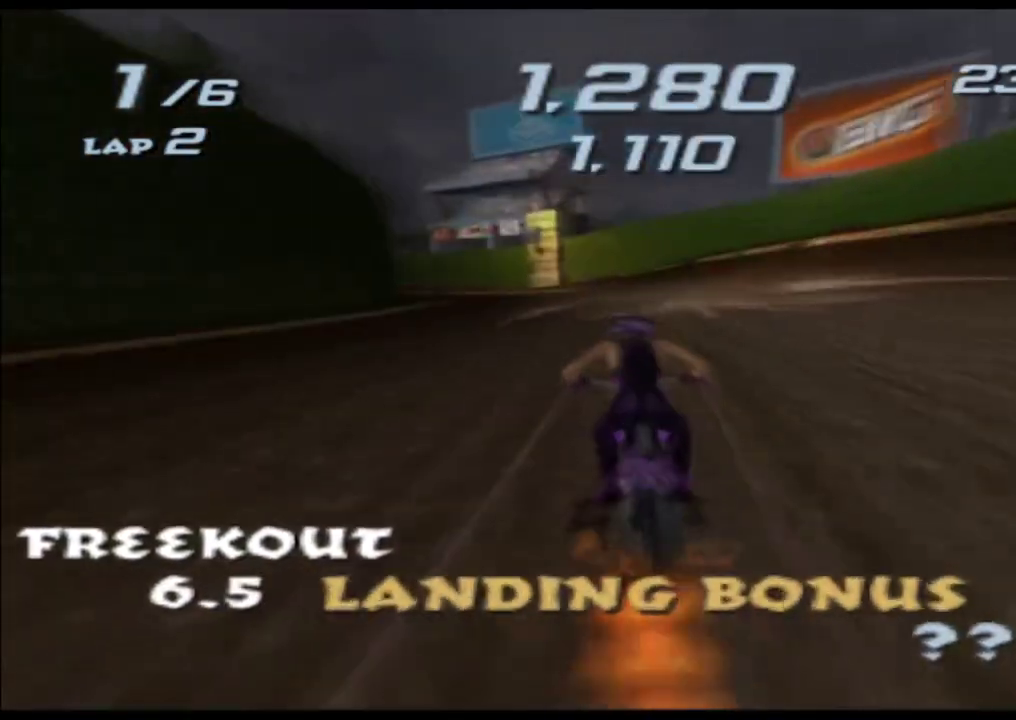
{"buttons": ["X"], "left_stick": "left", "right_stick": "center"}